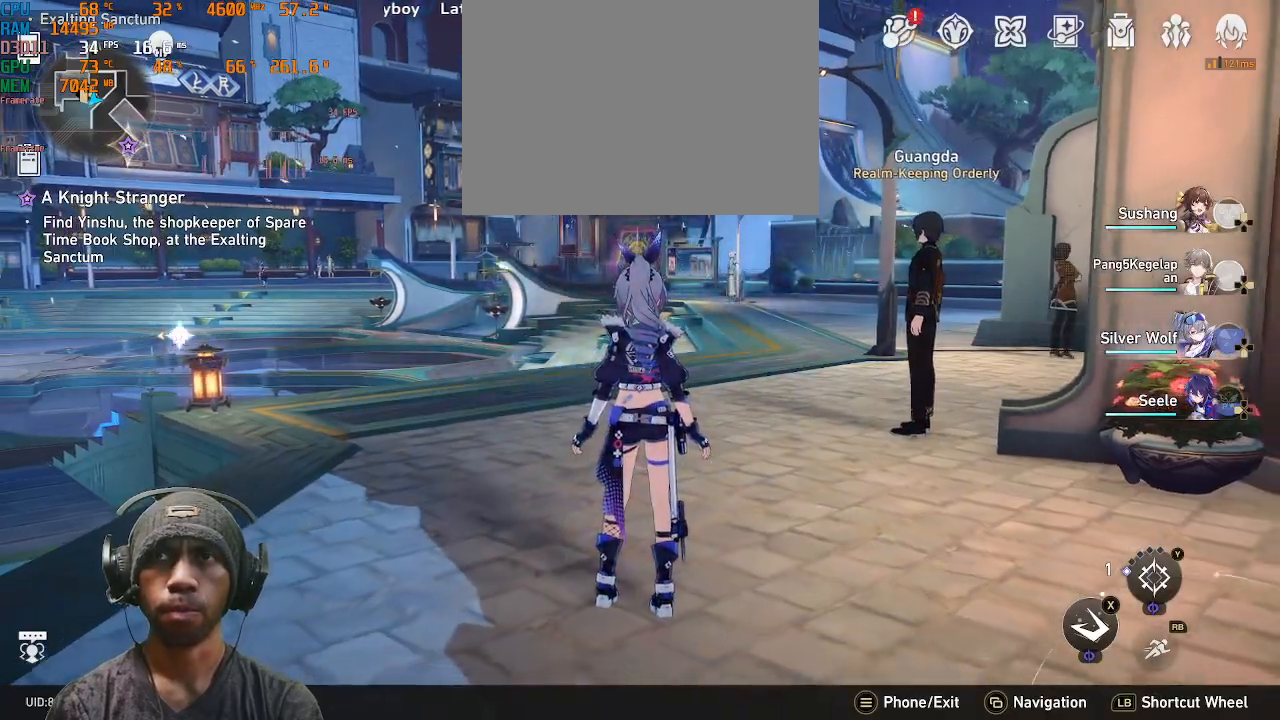
Gameplay with a controller (PlayStation layout); each line is a JSON object with the inputs held at the frame after it. "events" lists button and stick changes between this image and that frame as [ms after this image, input, new state], when the widget could be followed in between. Not read: CROSS R2.
{"buttons": [], "left_stick": "center", "right_stick": "left", "events": [[250, "right_stick", "left"]]}
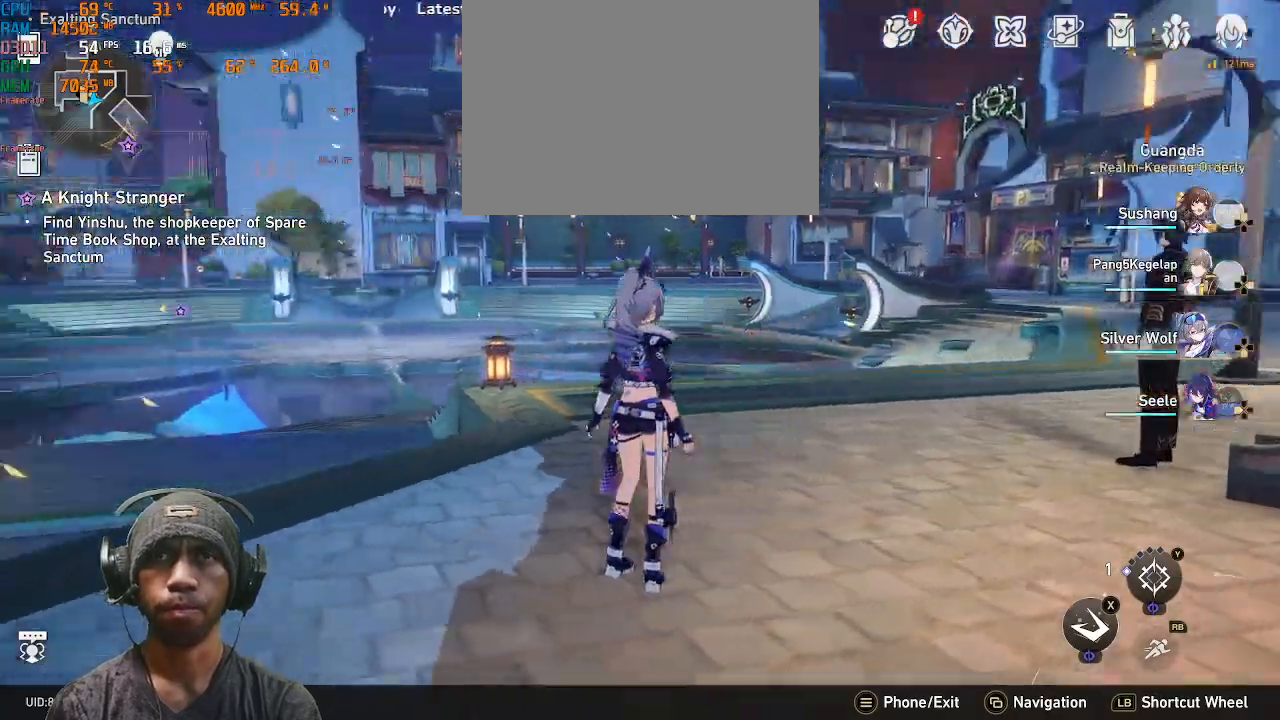
{"buttons": [], "left_stick": "center", "right_stick": "center", "events": [[367, "right_stick", "center"]]}
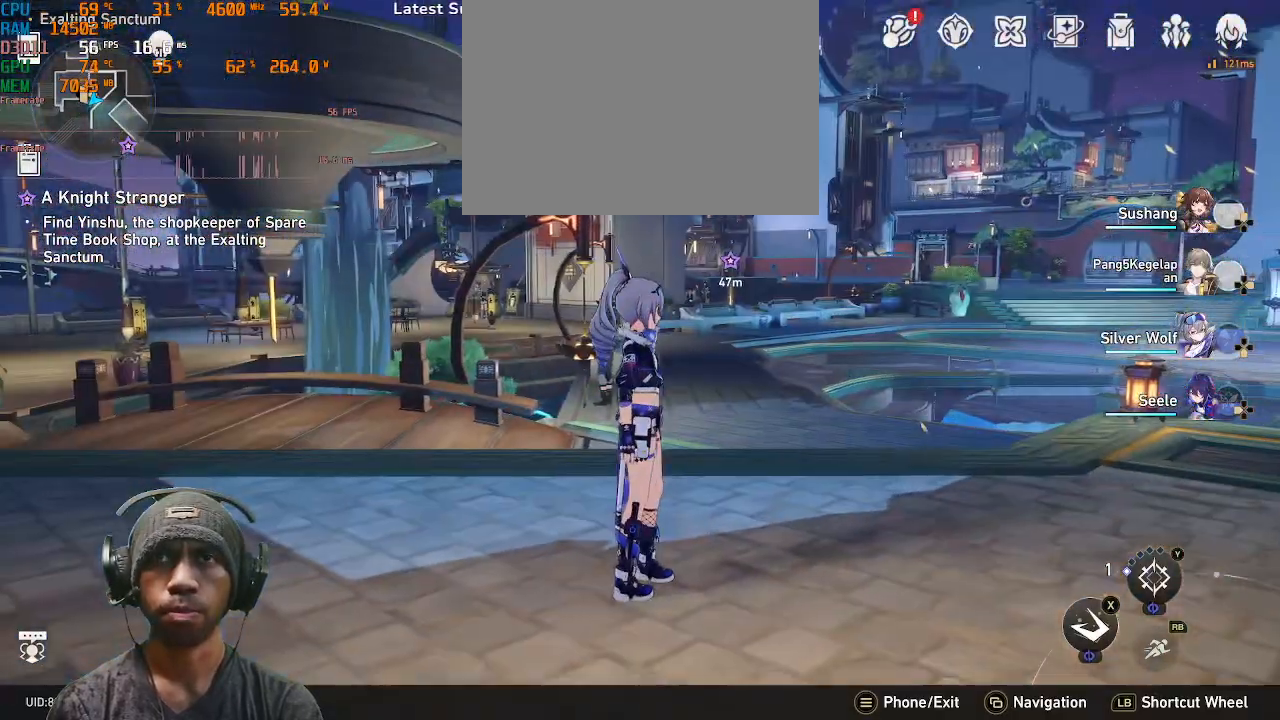
{"buttons": [], "left_stick": "center", "right_stick": "right", "events": [[100, "left_stick", "up"], [233, "left_stick", "center"], [300, "right_stick", "right"]]}
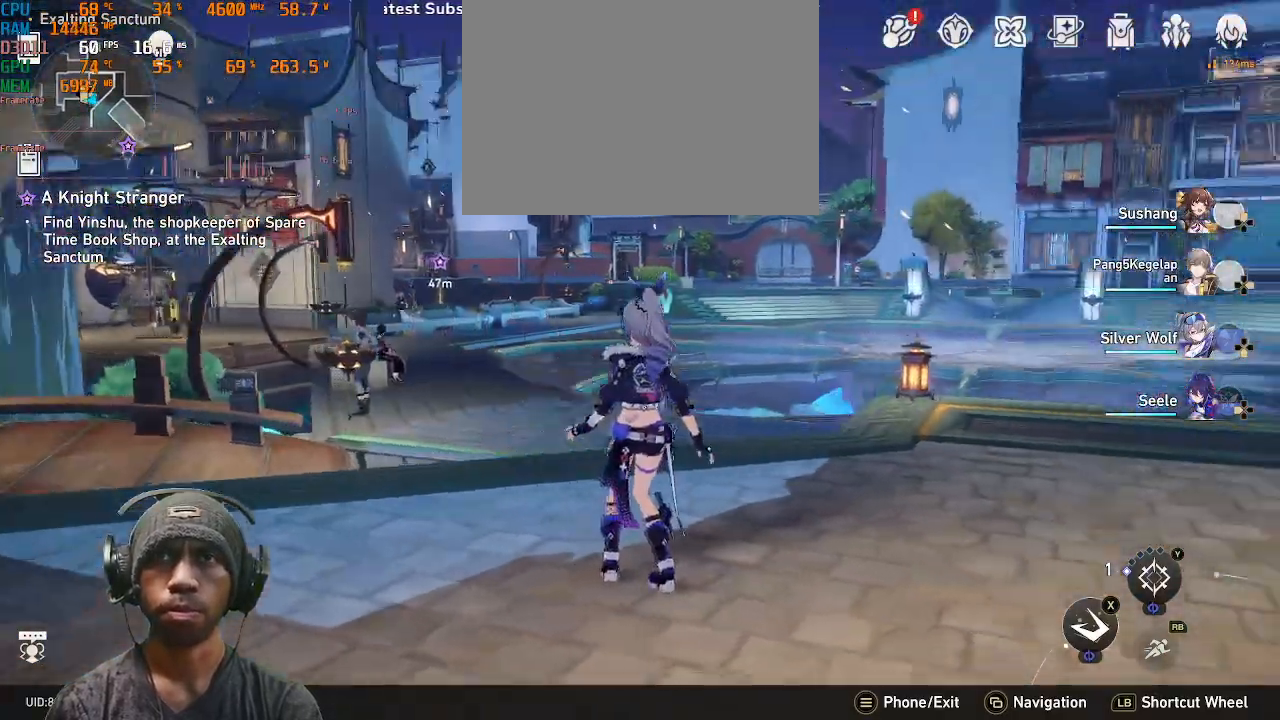
{"buttons": [], "left_stick": "up", "right_stick": "center", "events": [[150, "left_stick", "up"], [167, "right_stick", "center"], [250, "TOUCHPAD", "down"], [333, "TOUCHPAD", "up"]]}
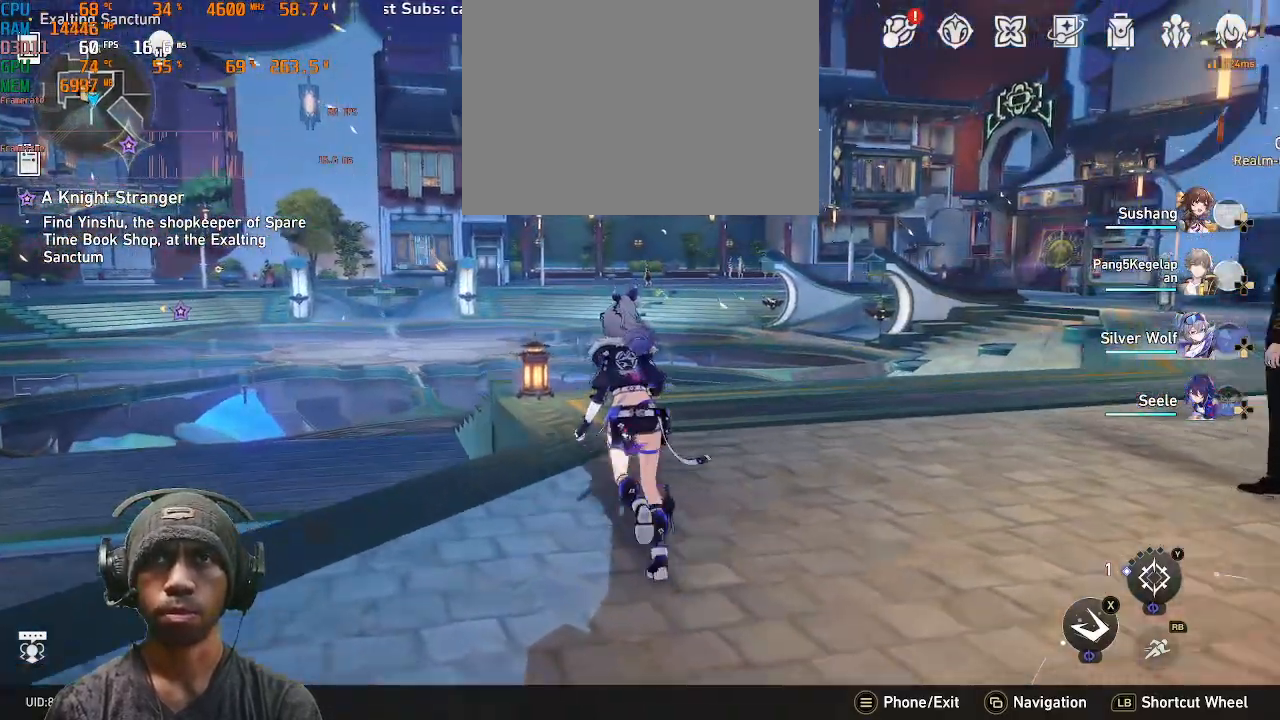
{"buttons": [], "left_stick": "center", "right_stick": "center", "events": [[217, "right_stick", "right"], [233, "left_stick", "center"], [483, "right_stick", "center"]]}
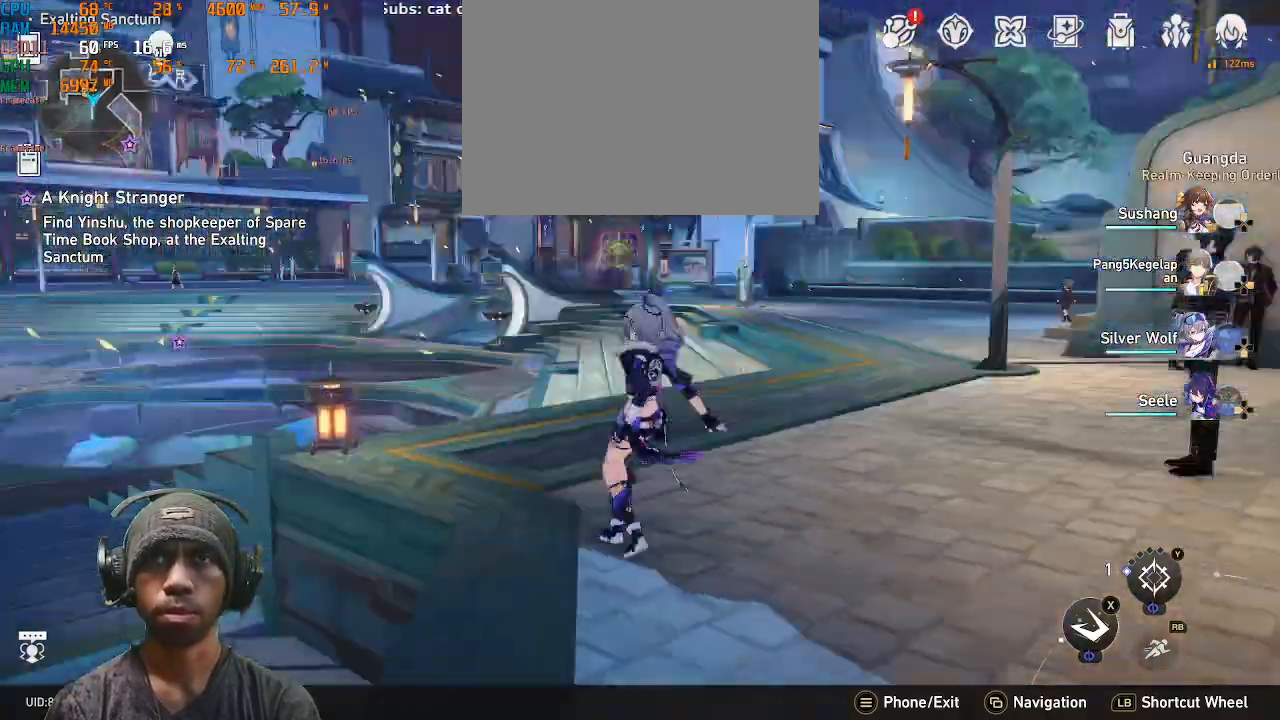
{"buttons": [], "left_stick": "up-right", "right_stick": "right", "events": [[117, "left_stick", "up"], [183, "left_stick", "up-right"], [417, "right_stick", "right"]]}